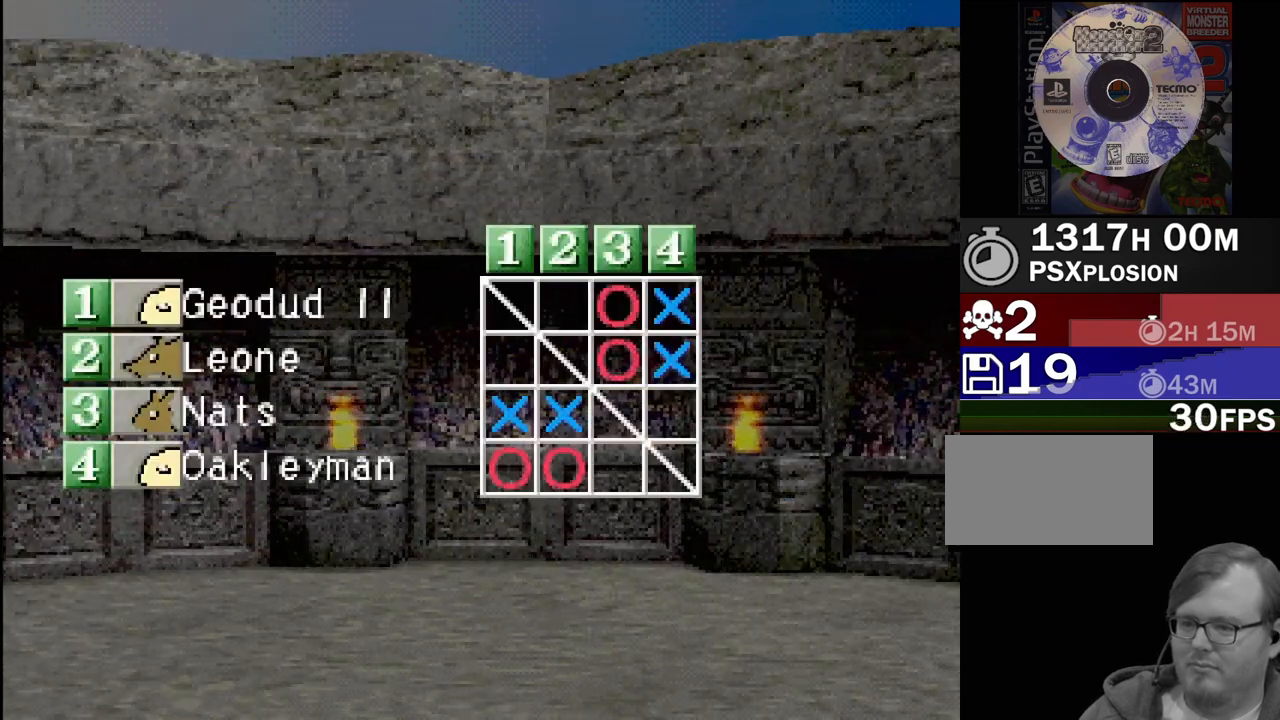
Gameplay with a controller (PlayStation layout); each line is a JSON object with the inputs held at the frame after it. "events" lists button and stick changes between this image and that frame as [ms after this image, input, new state], when the widget could be followed in between. Not read: L3 R3.
{"buttons": [], "events": []}
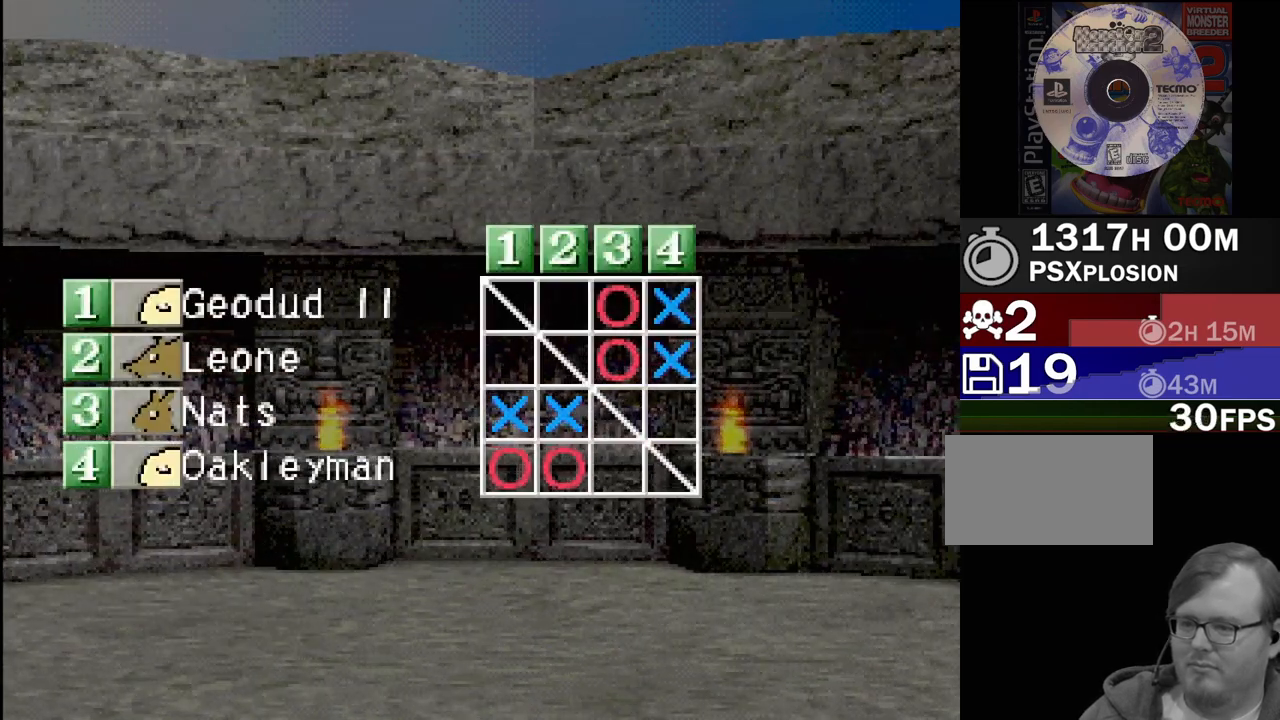
{"buttons": [], "events": [[133, "CROSS", "down"], [317, "CROSS", "up"]]}
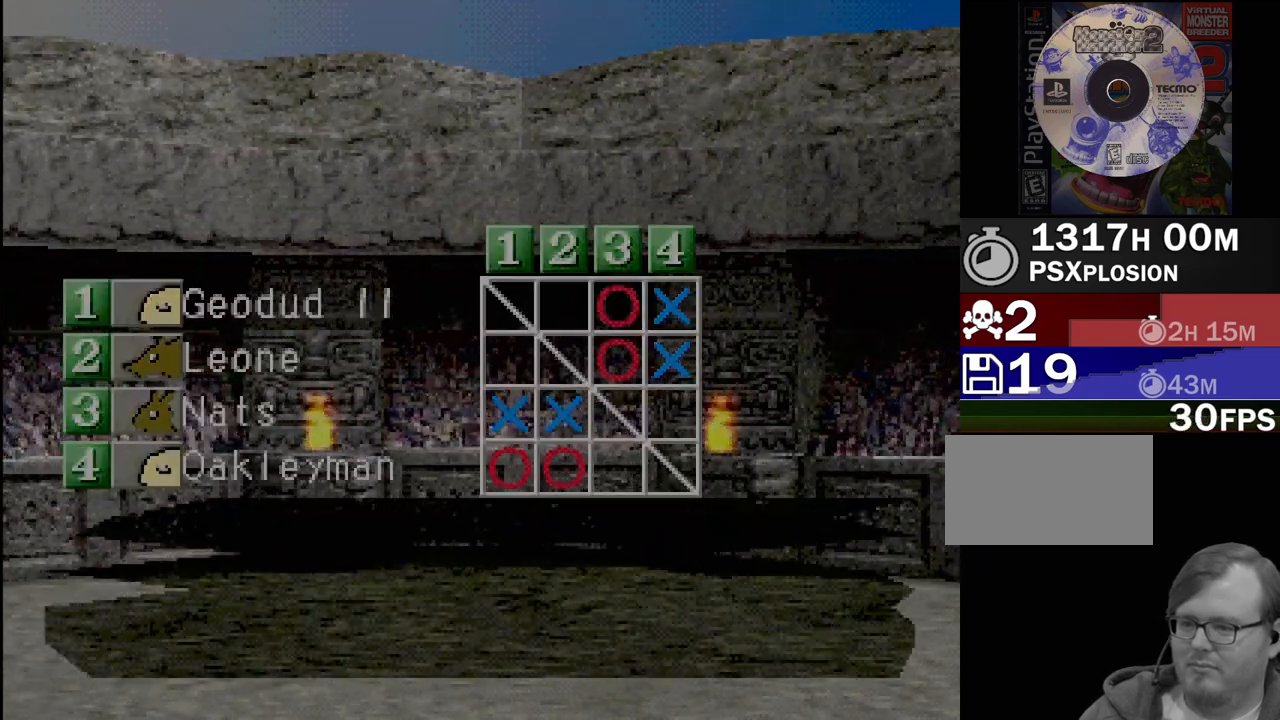
{"buttons": [], "events": [[367, "CROSS", "down"], [483, "CROSS", "up"]]}
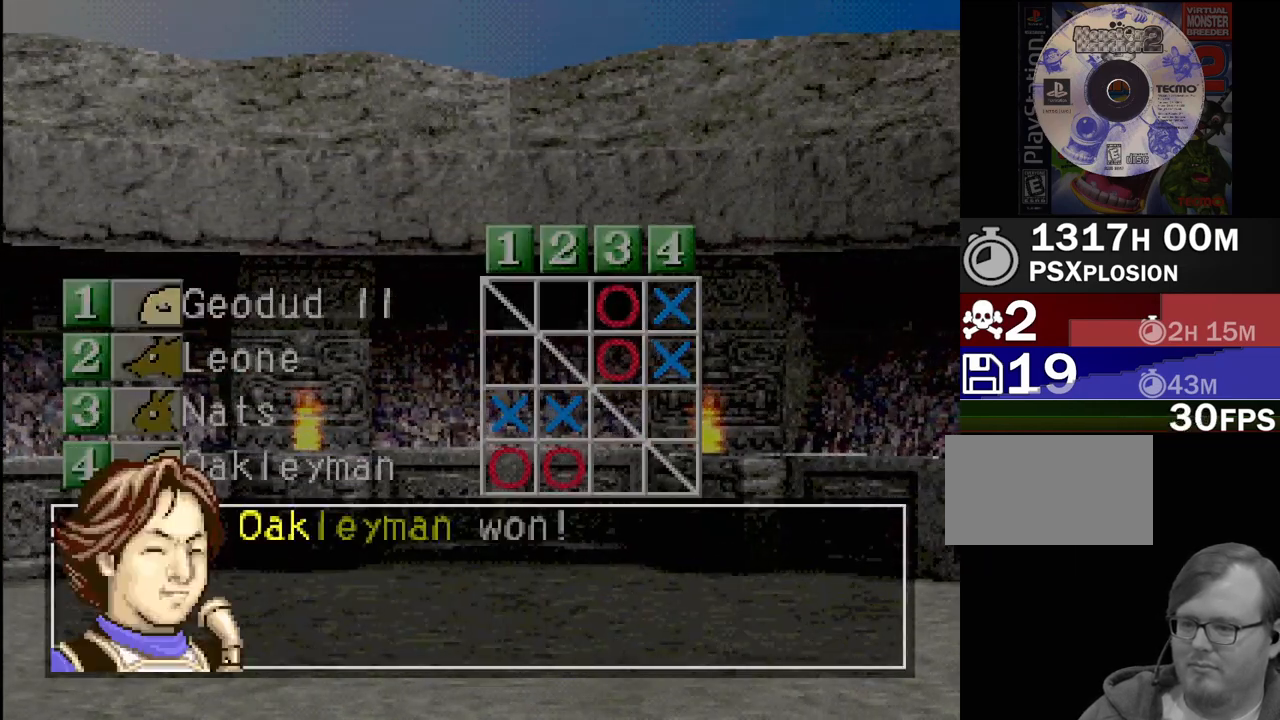
{"buttons": [], "events": [[350, "CROSS", "down"], [450, "CROSS", "up"]]}
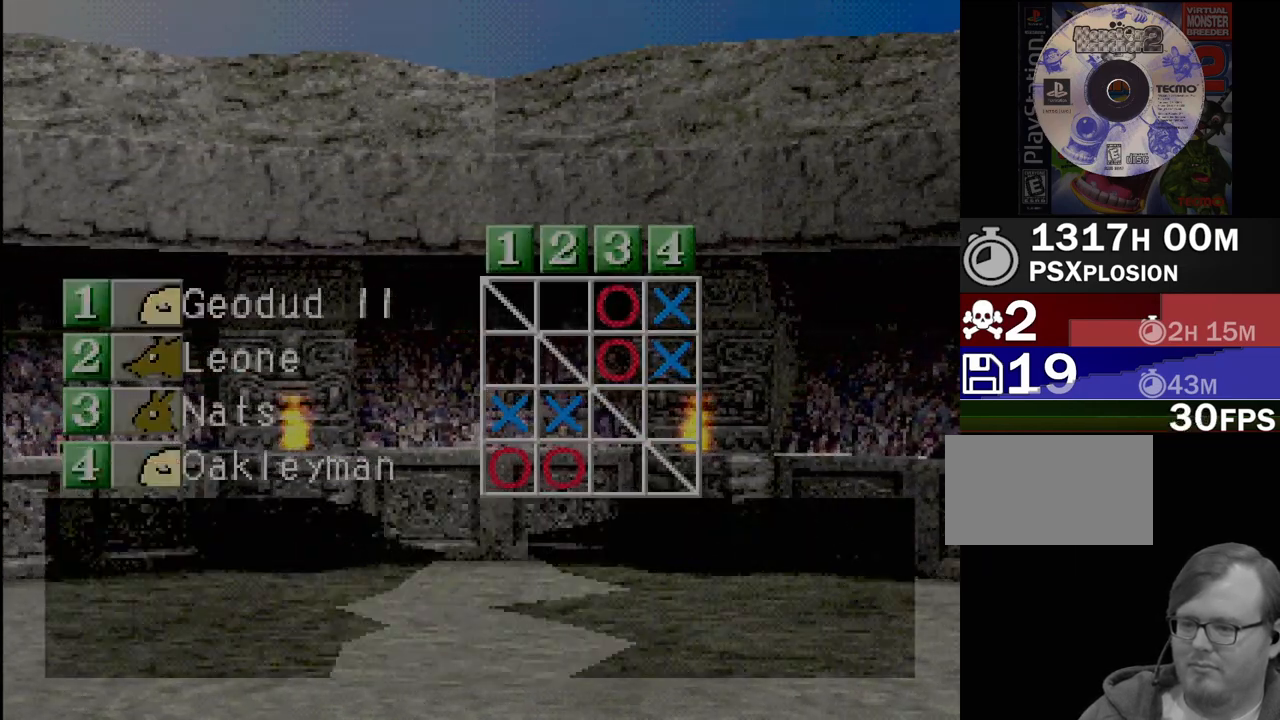
{"buttons": [], "events": [[367, "CROSS", "down"], [467, "CROSS", "up"]]}
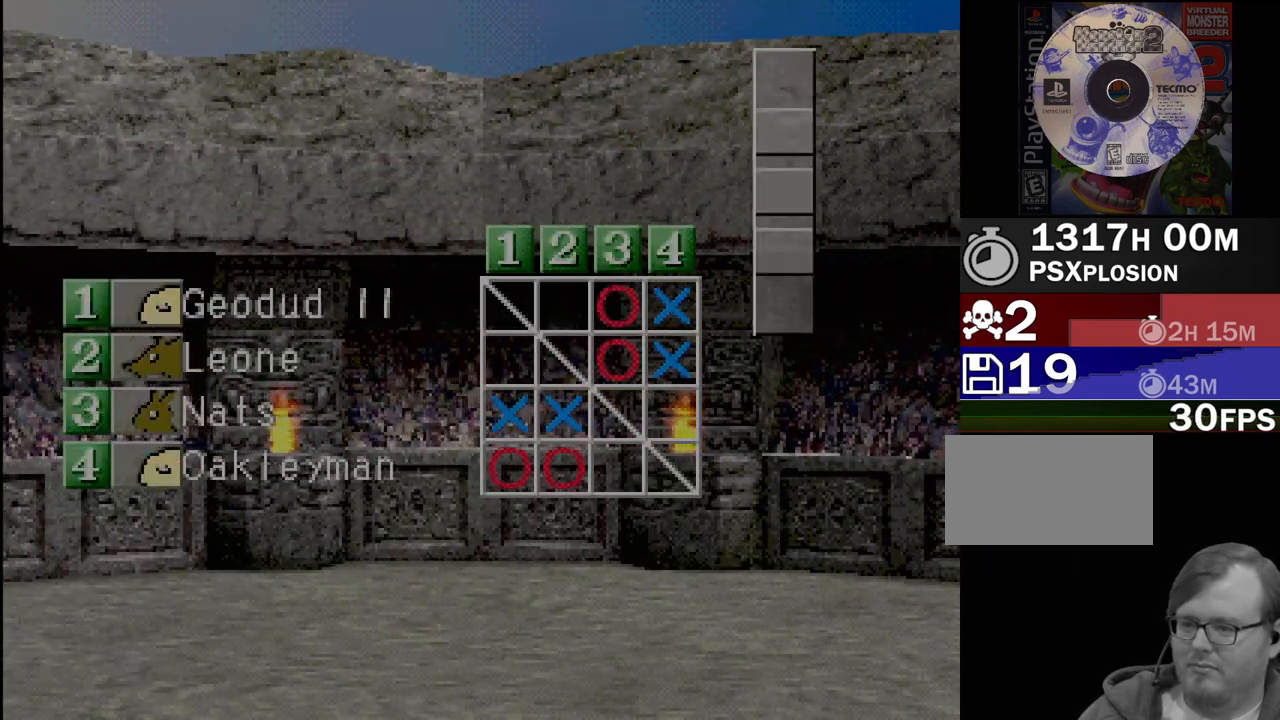
{"buttons": [], "events": []}
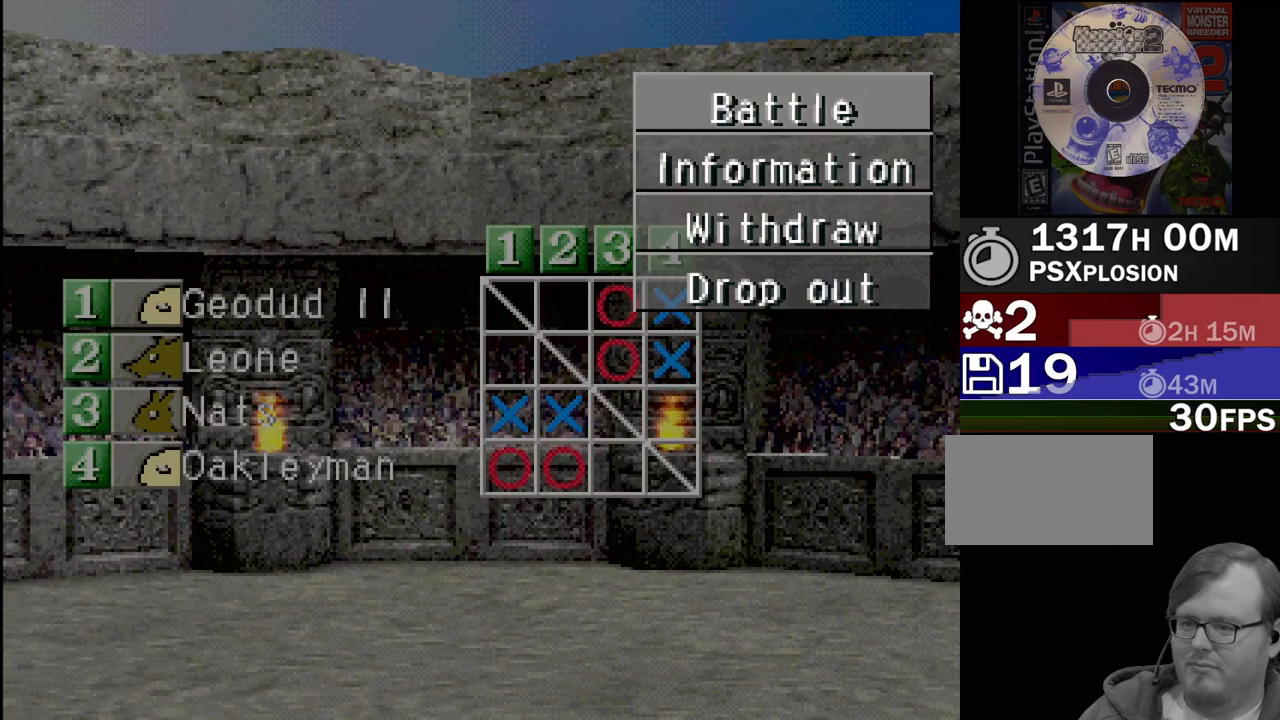
{"buttons": [], "events": [[400, "CROSS", "down"], [500, "CROSS", "up"]]}
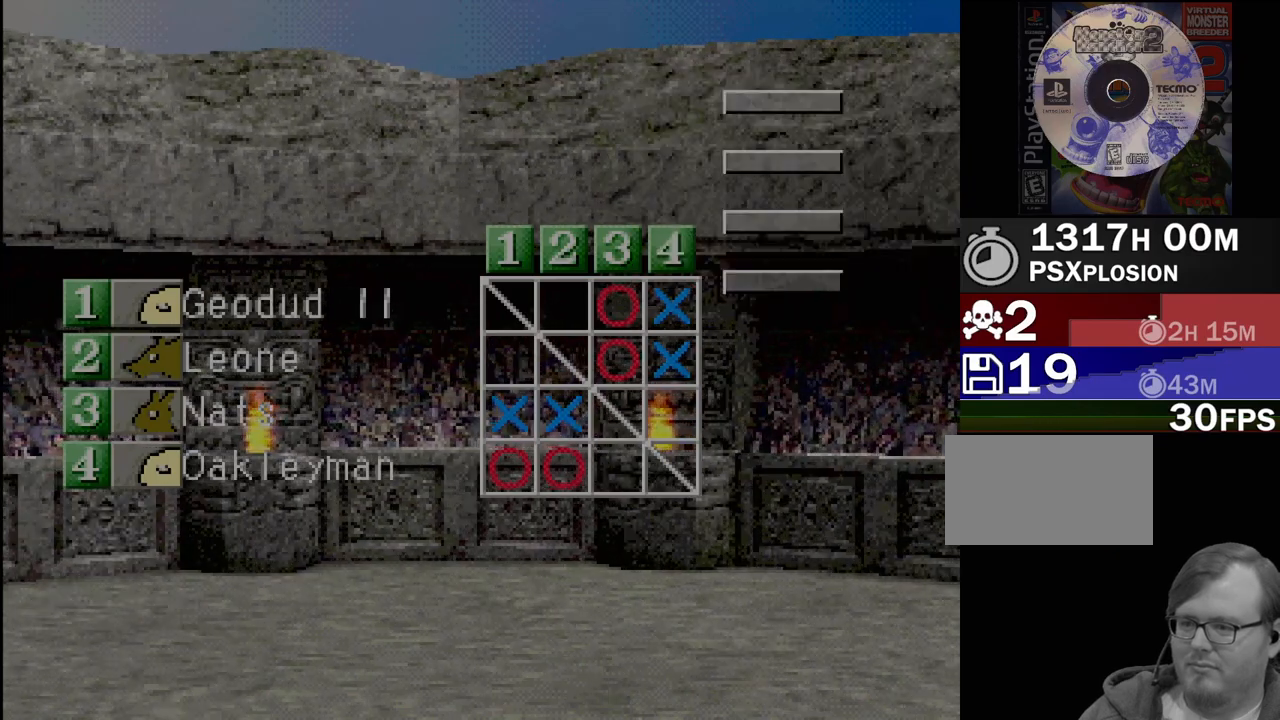
{"buttons": [], "events": []}
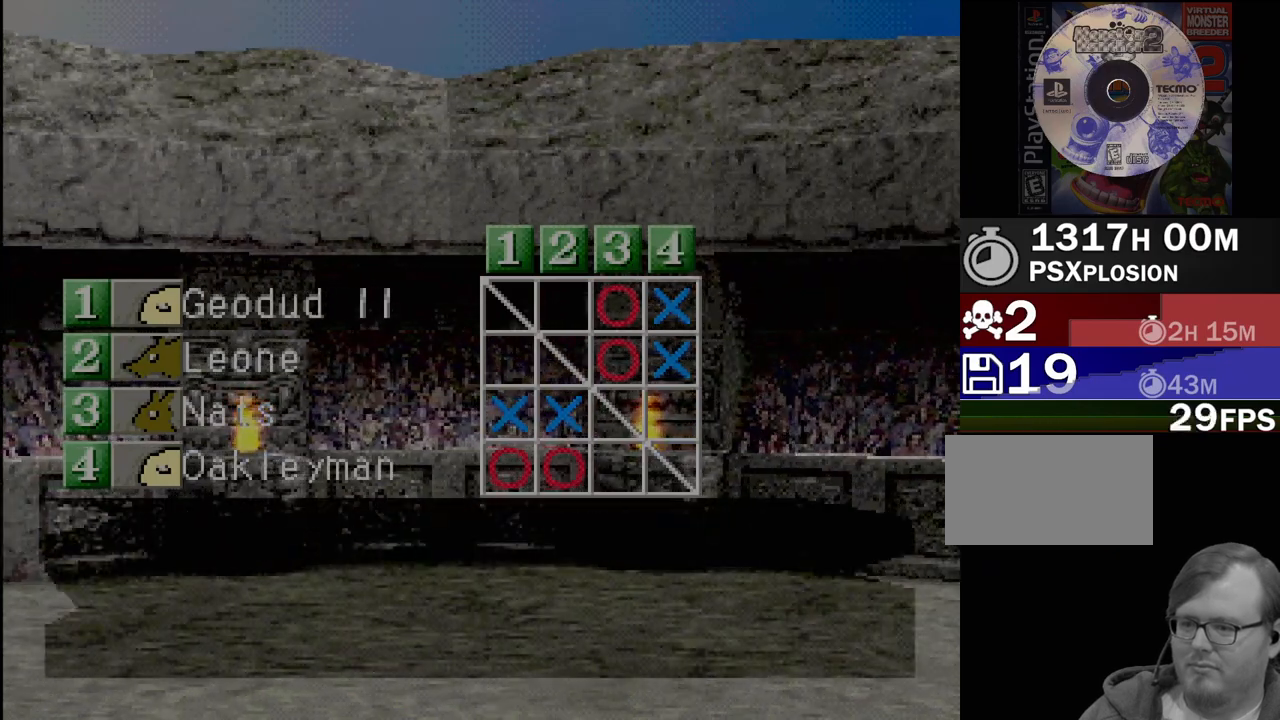
{"buttons": ["CROSS"], "events": [[417, "CROSS", "down"]]}
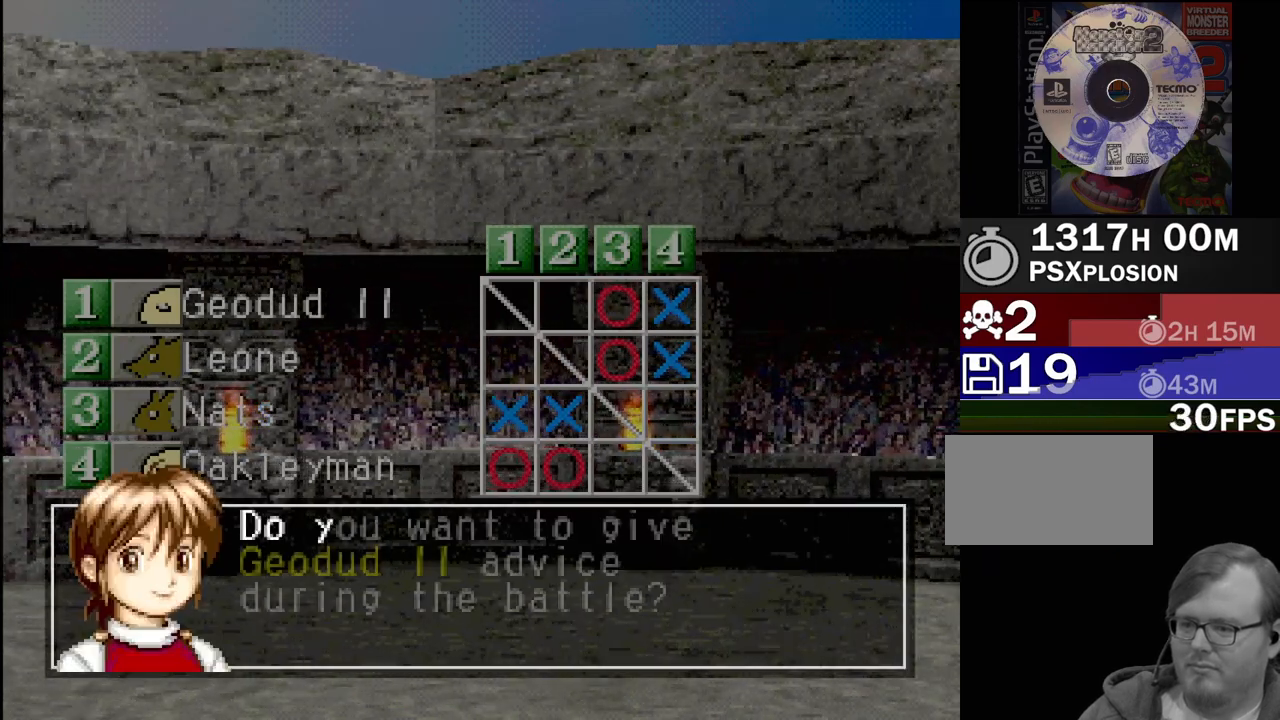
{"buttons": [], "events": [[50, "CROSS", "up"]]}
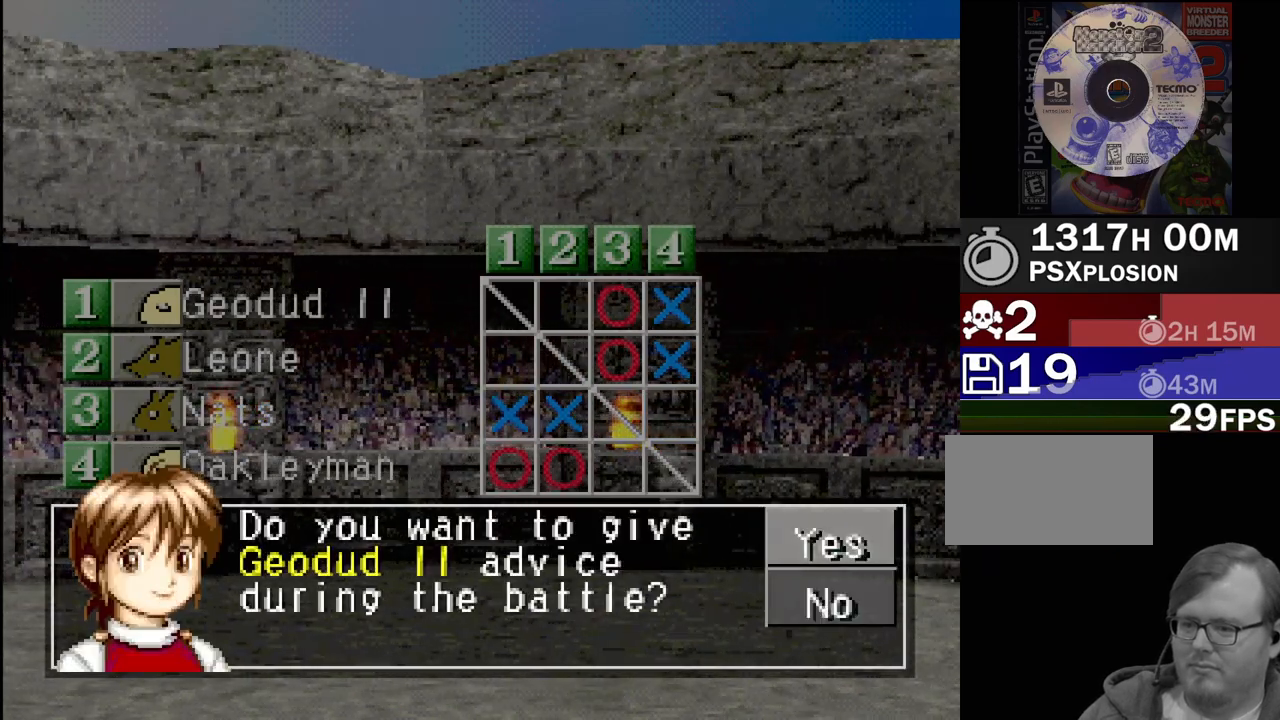
{"buttons": ["CROSS"], "events": [[400, "CROSS", "down"]]}
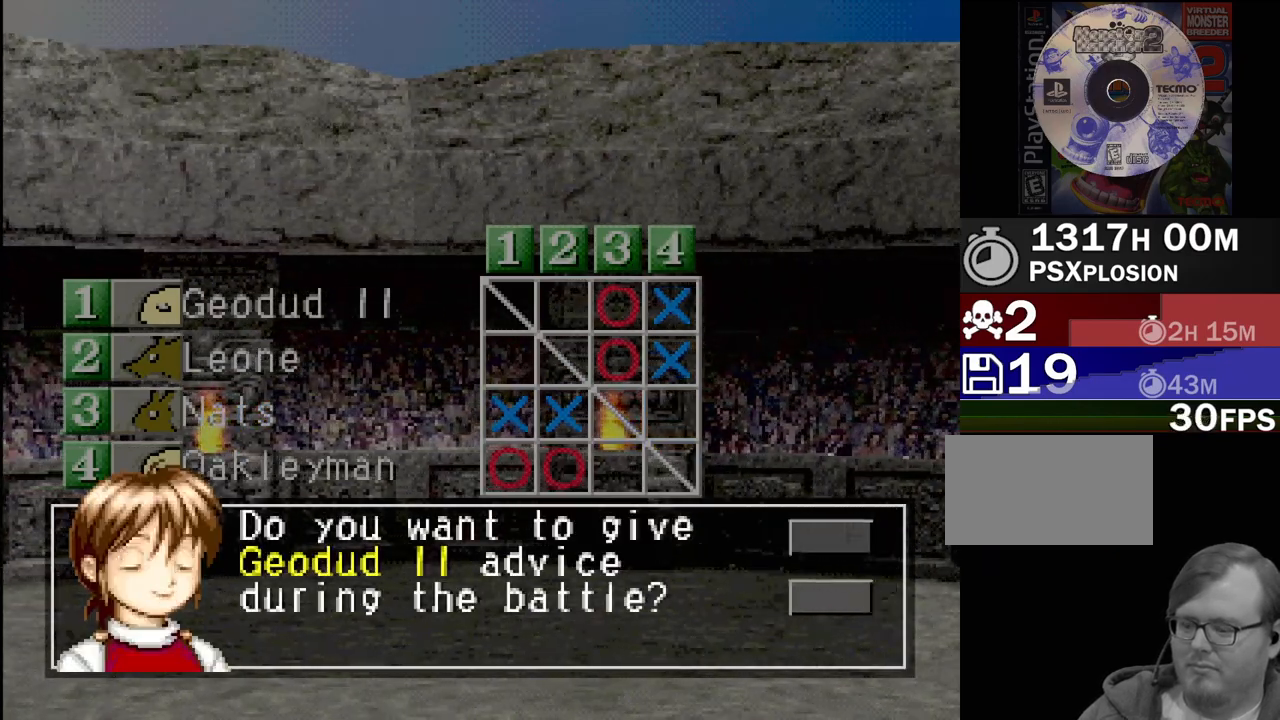
{"buttons": [], "events": [[83, "CROSS", "up"]]}
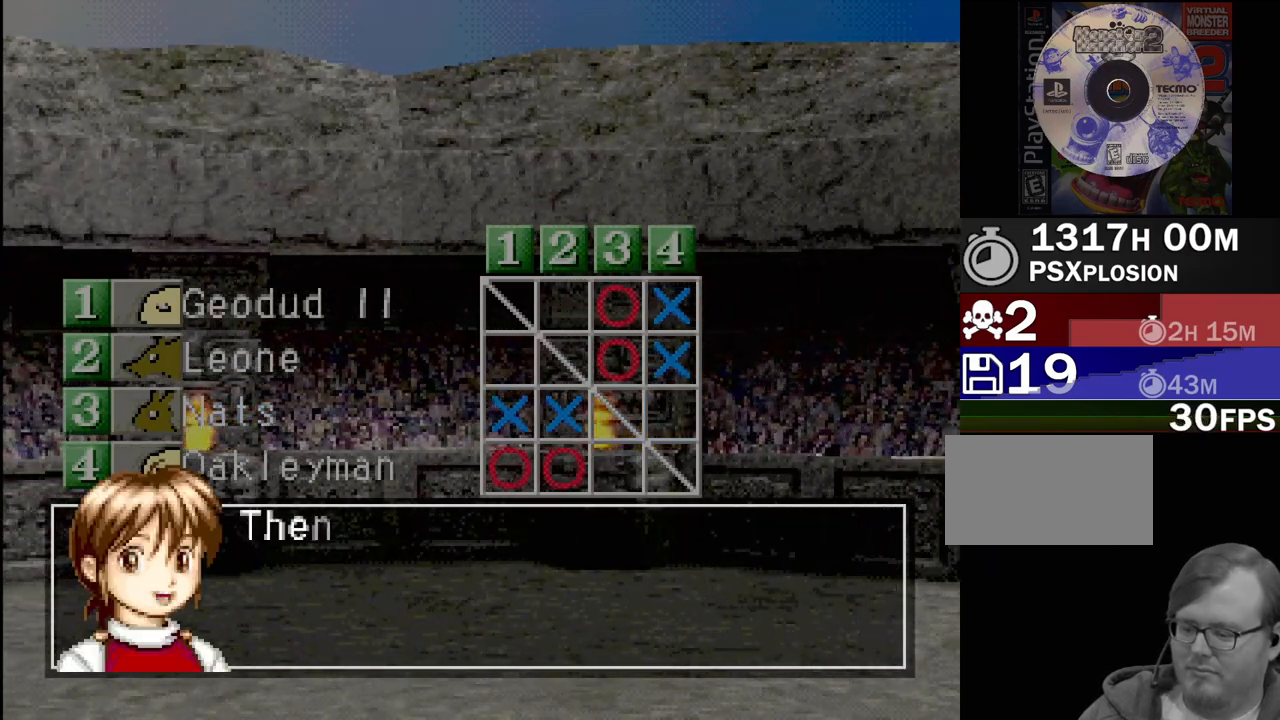
{"buttons": [], "events": []}
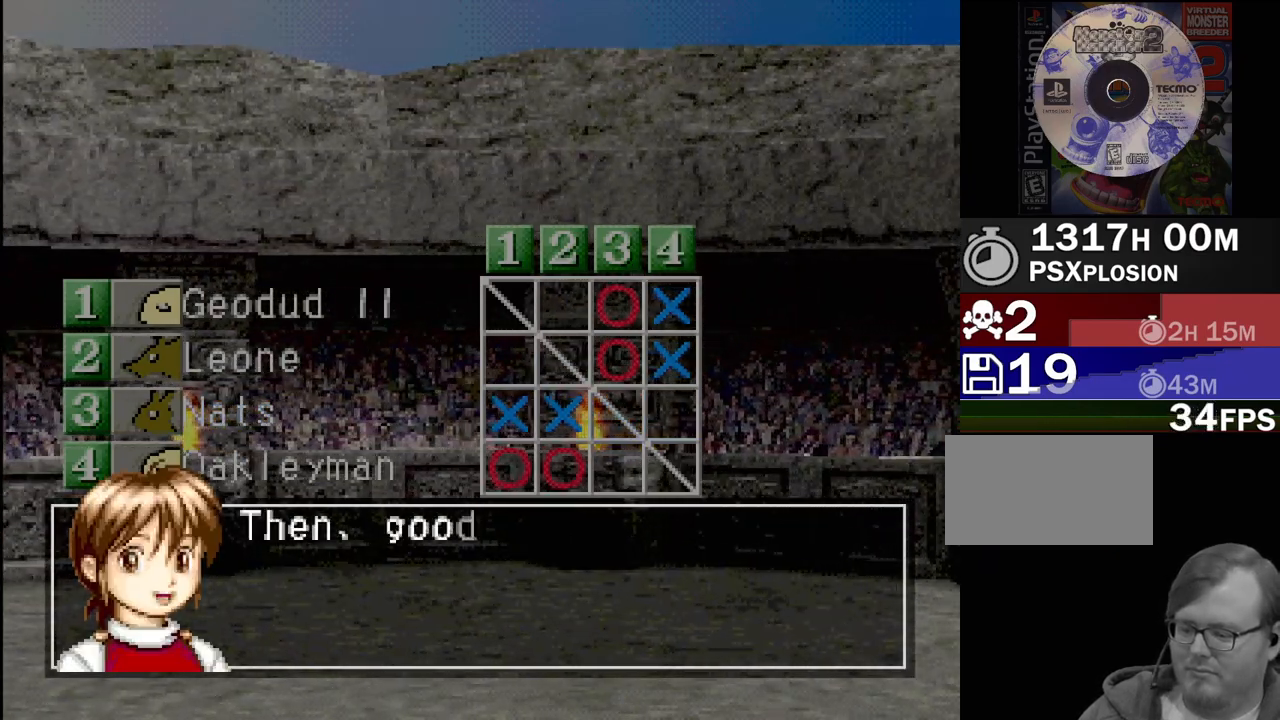
{"buttons": [], "events": [[267, "CROSS", "down"], [383, "CROSS", "up"]]}
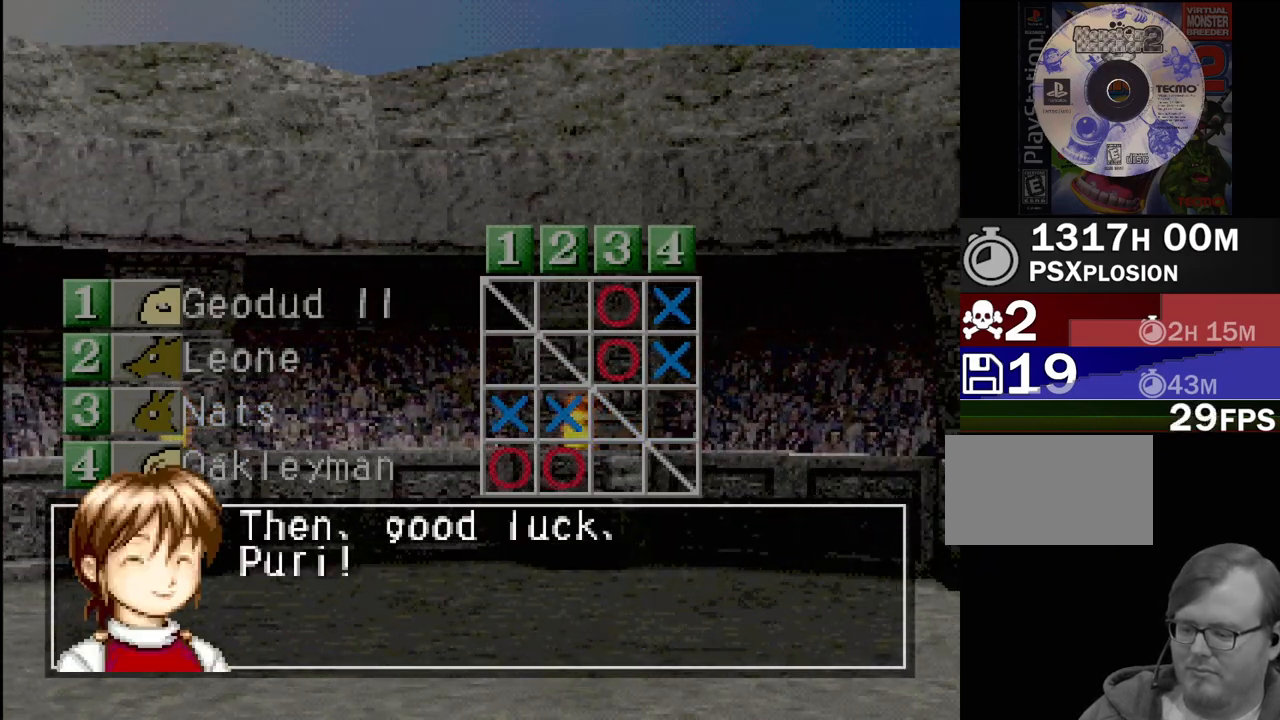
{"buttons": [], "events": []}
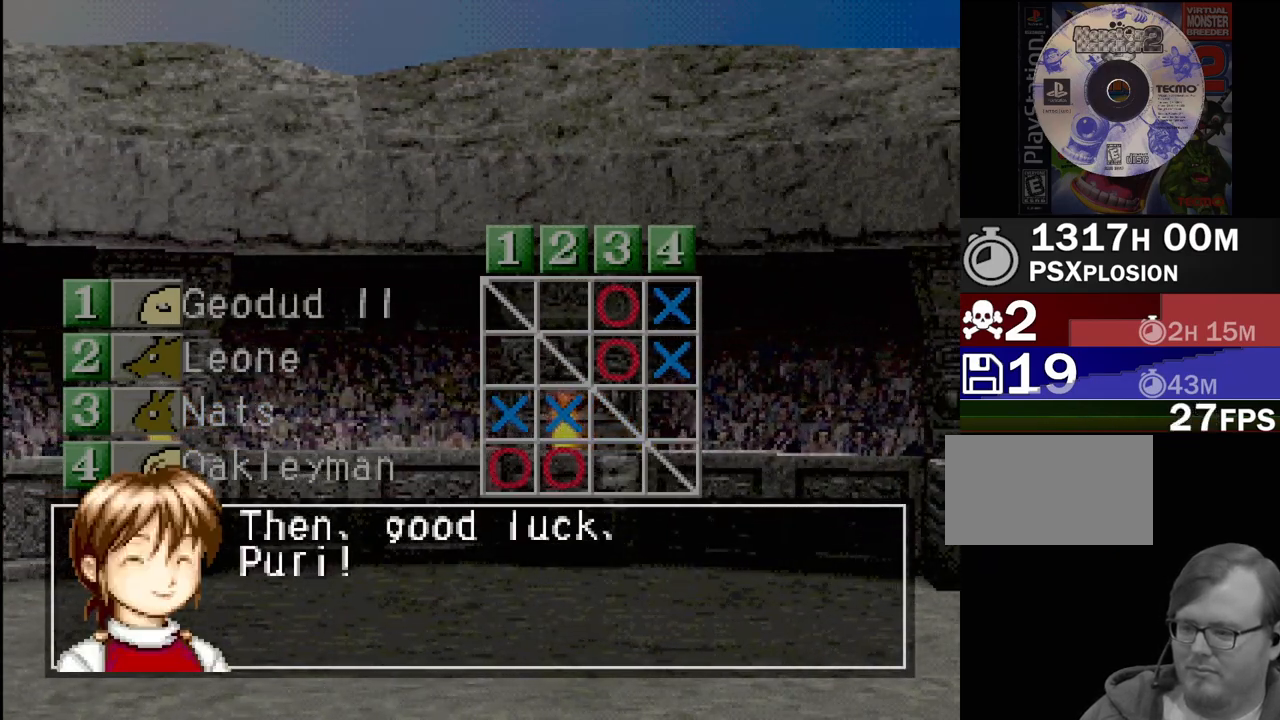
{"buttons": [], "events": [[100, "CROSS", "down"], [233, "CROSS", "up"]]}